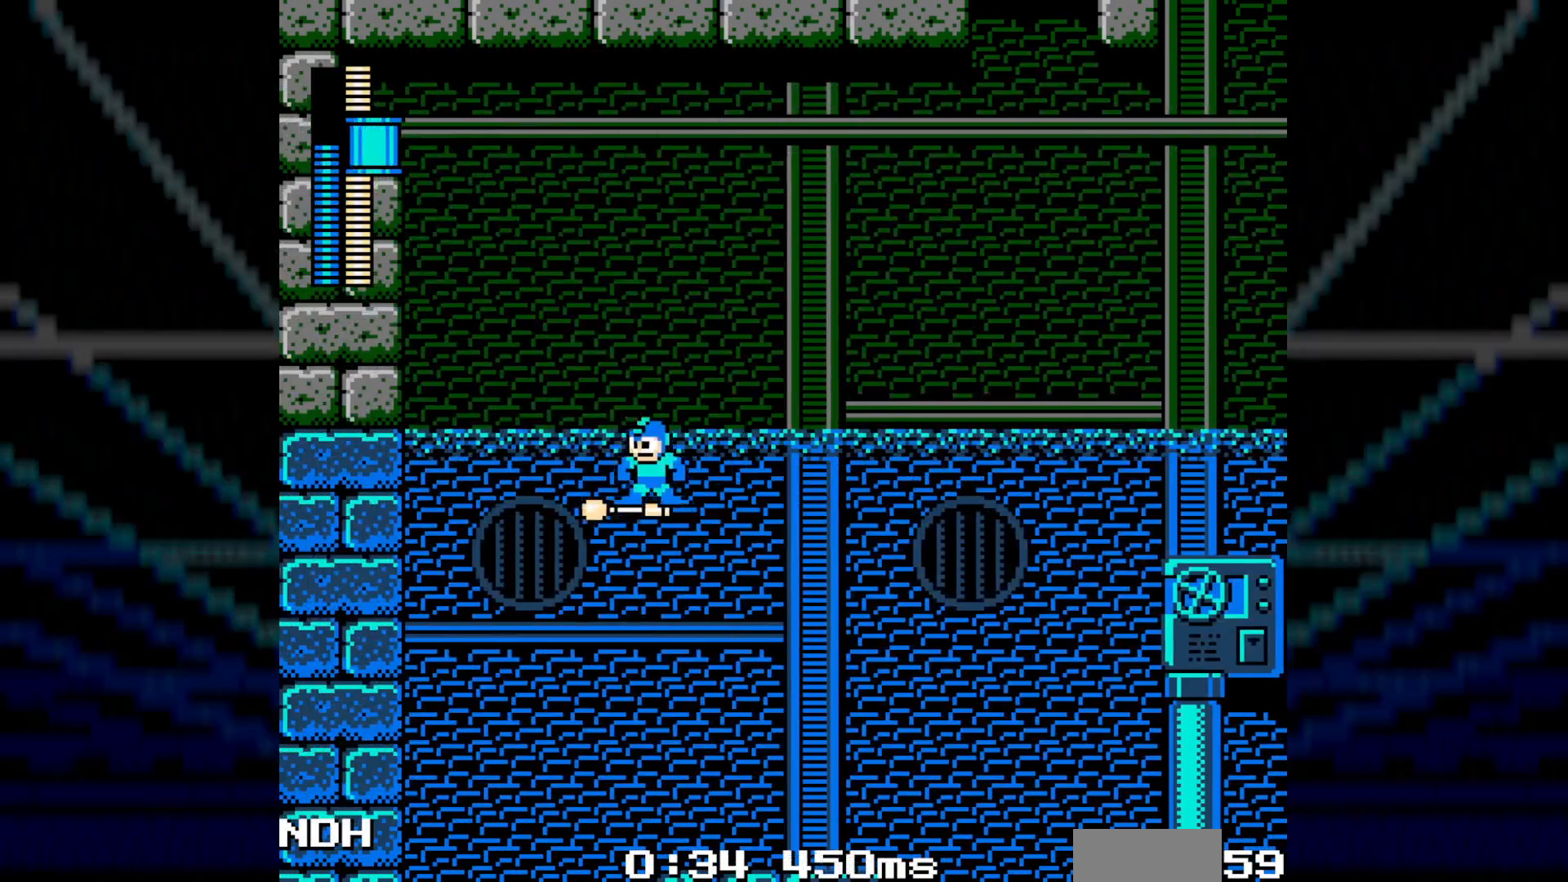
Gameplay with a controller; each line is a JSON object with the inputs held at the frame after it. "events" lists button and stick changes between this image and that frame as [ms after this image, input, new state], when the widget could be followed in between. Not read: L3 R3.
{"buttons": [], "events": [[17, "DPAD_LEFT", "down"], [67, "R1", "down"], [167, "R1", "up"], [383, "DPAD_LEFT", "up"]]}
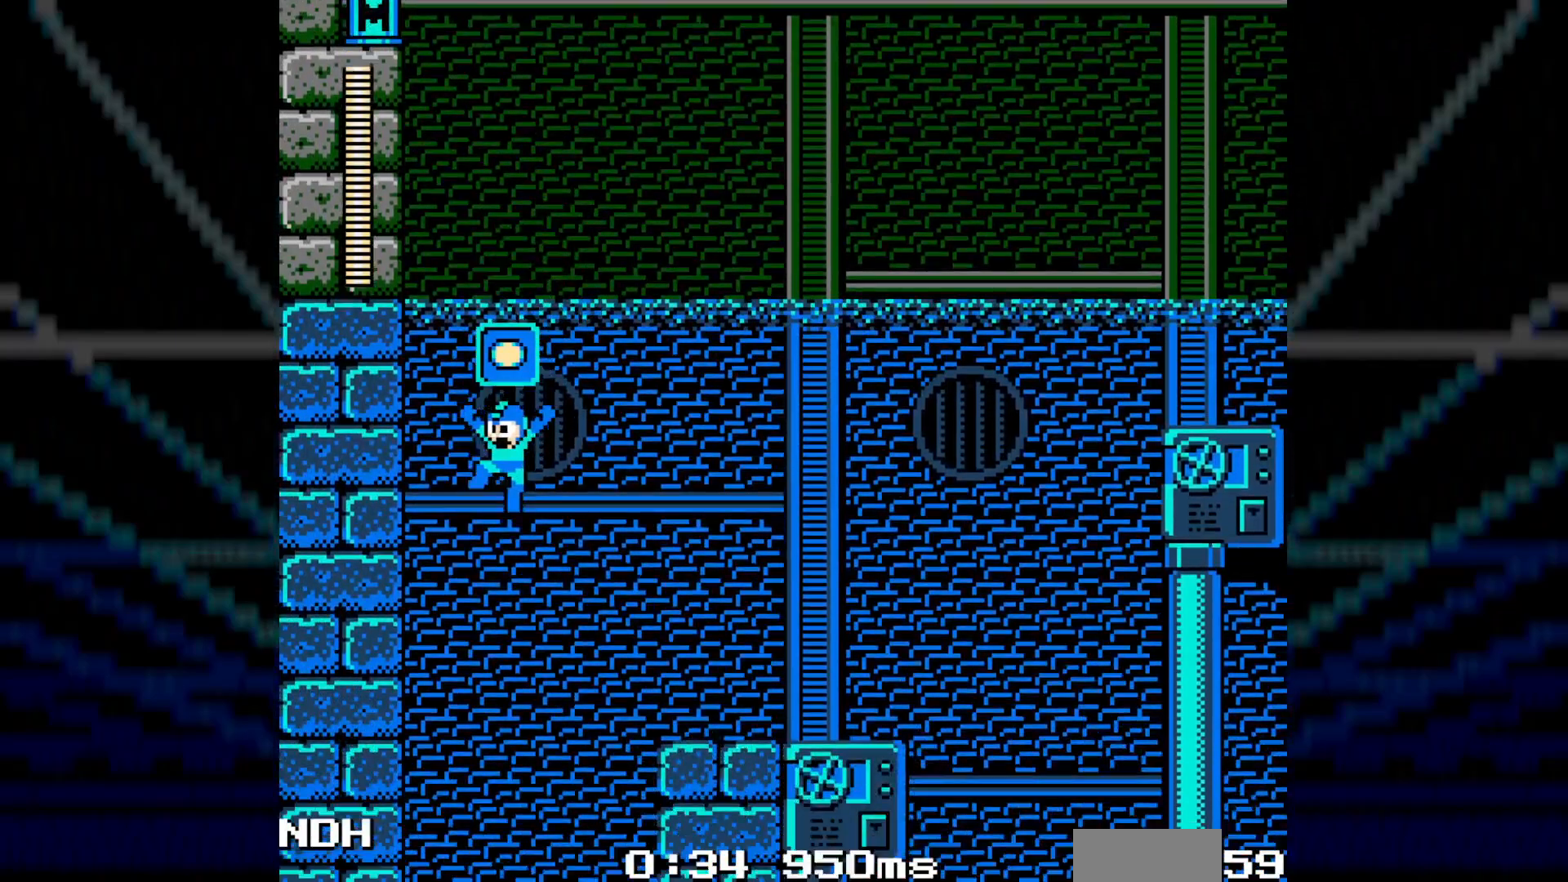
{"buttons": ["DPAD_LEFT"], "events": [[100, "DPAD_LEFT", "down"]]}
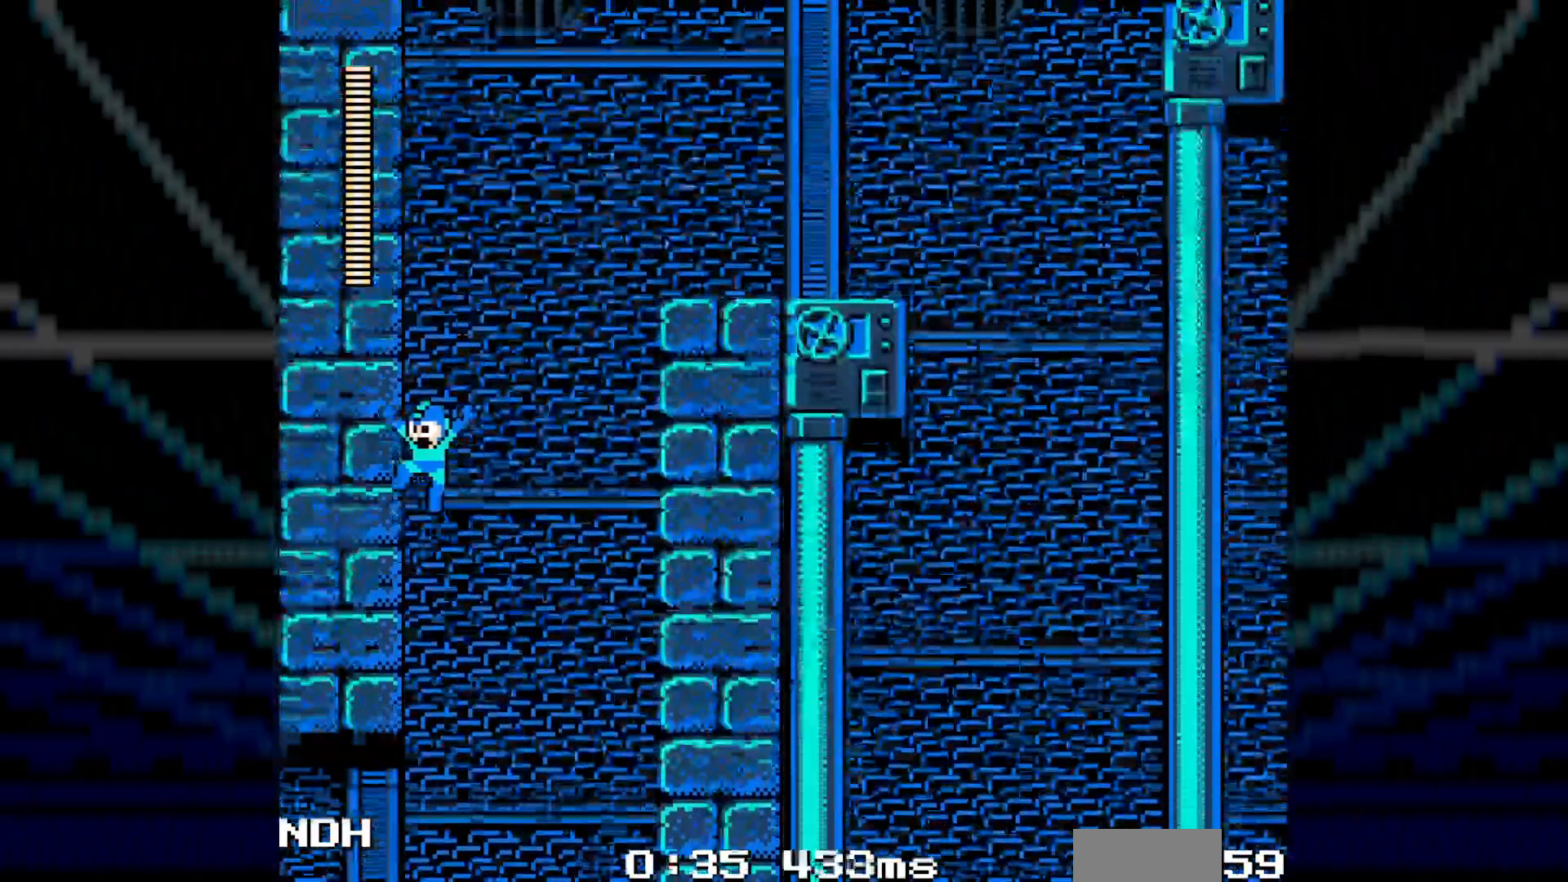
{"buttons": ["C", "DPAD_LEFT"], "events": [[467, "C", "down"]]}
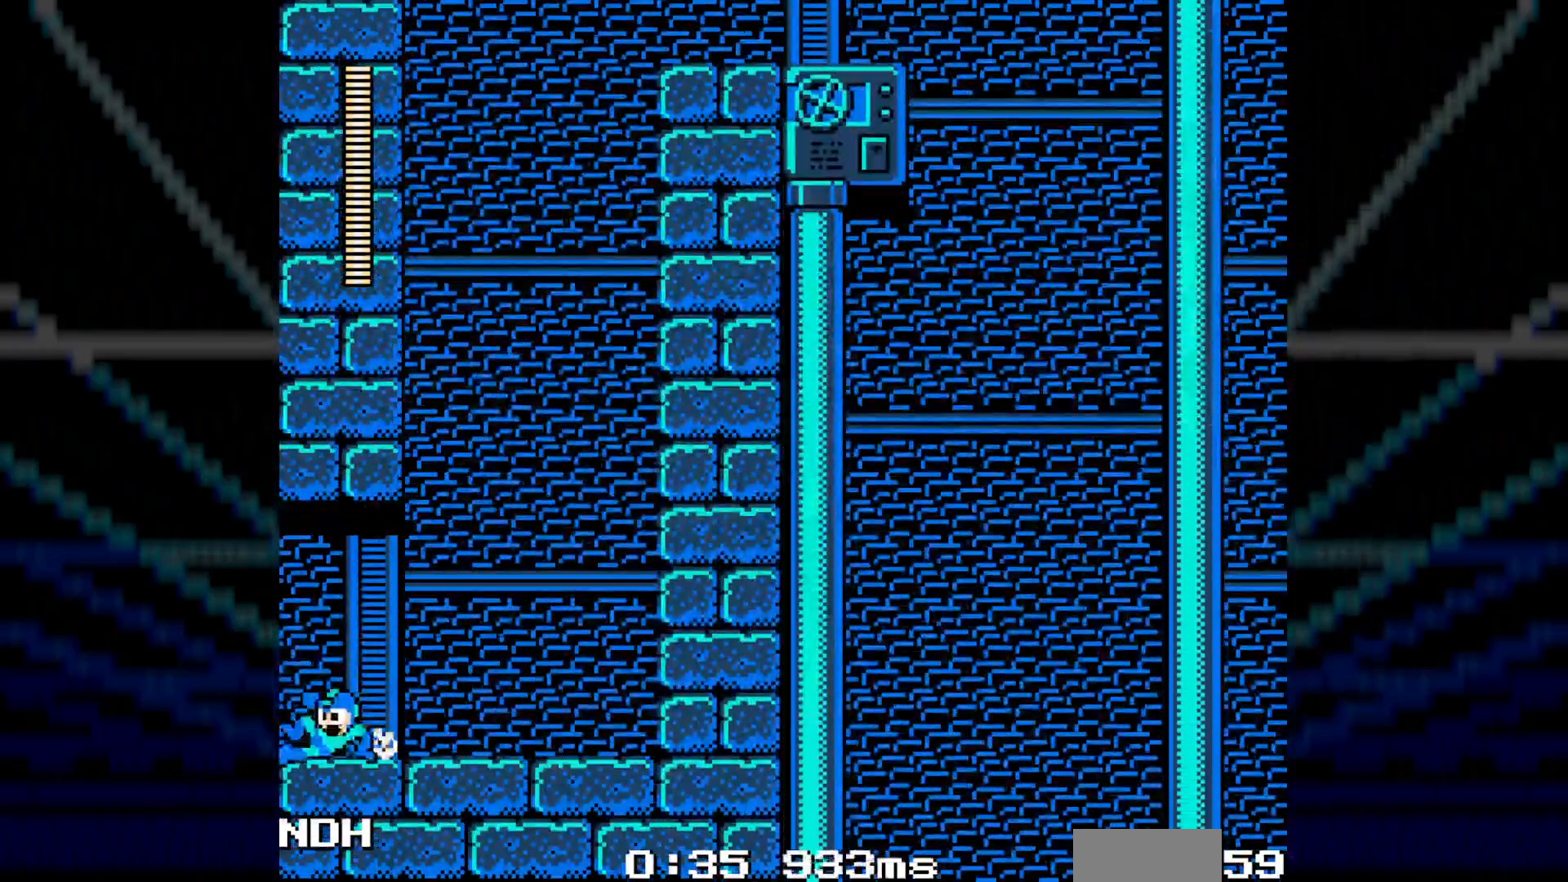
{"buttons": ["DPAD_LEFT"], "events": [[67, "C", "up"], [150, "C", "down"], [250, "C", "up"], [383, "R1", "down"], [483, "R1", "up"]]}
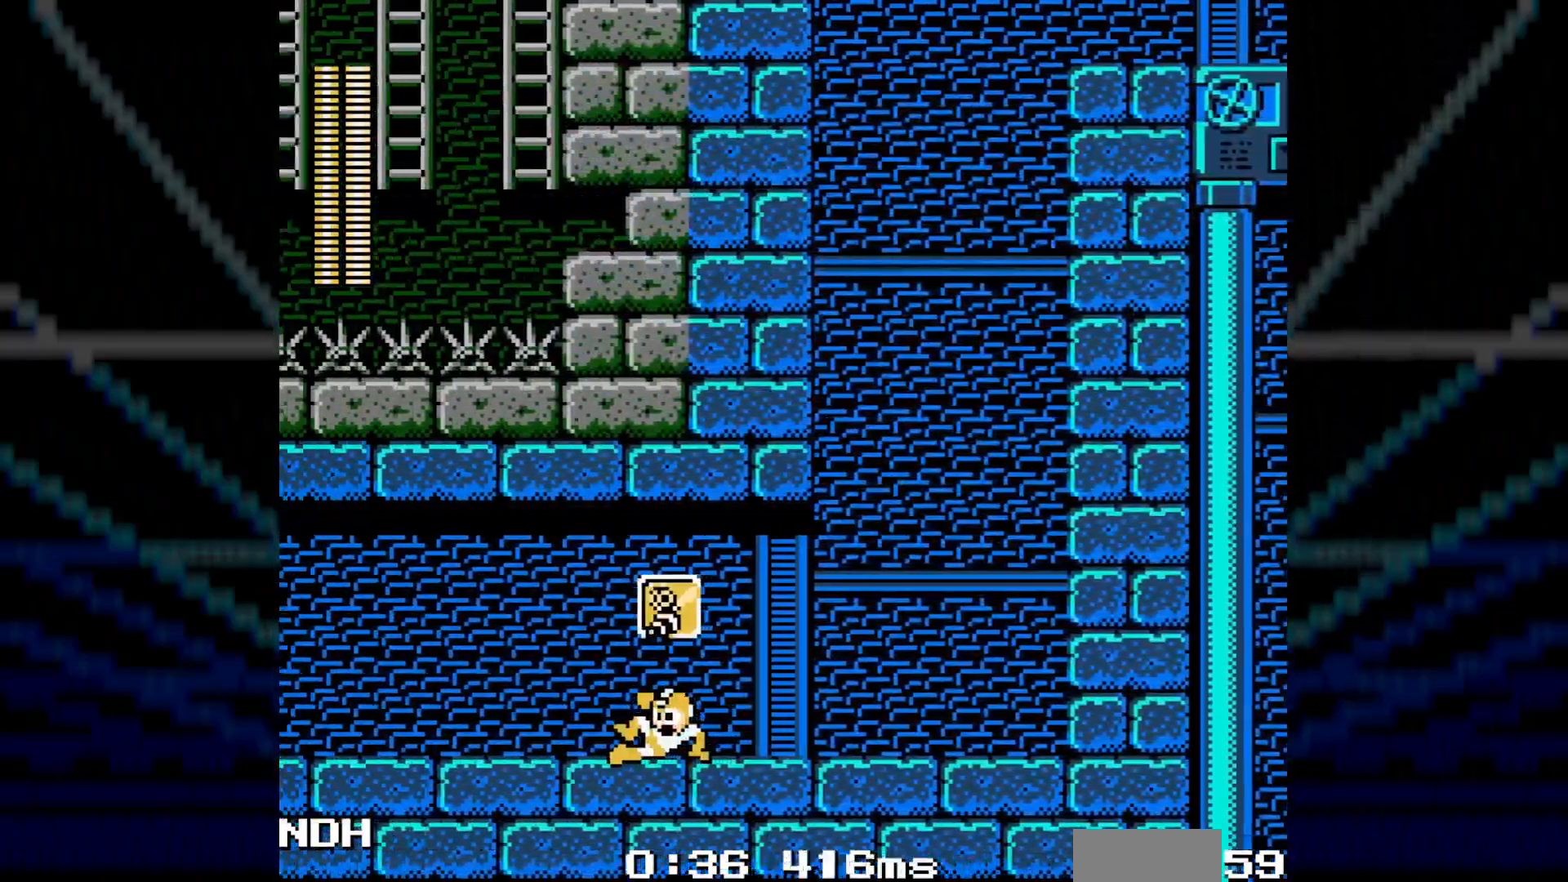
{"buttons": ["DPAD_LEFT"], "events": [[150, "R1", "down"], [217, "R1", "up"], [283, "R1", "down"], [367, "R1", "up"], [433, "R1", "down"], [483, "R1", "up"]]}
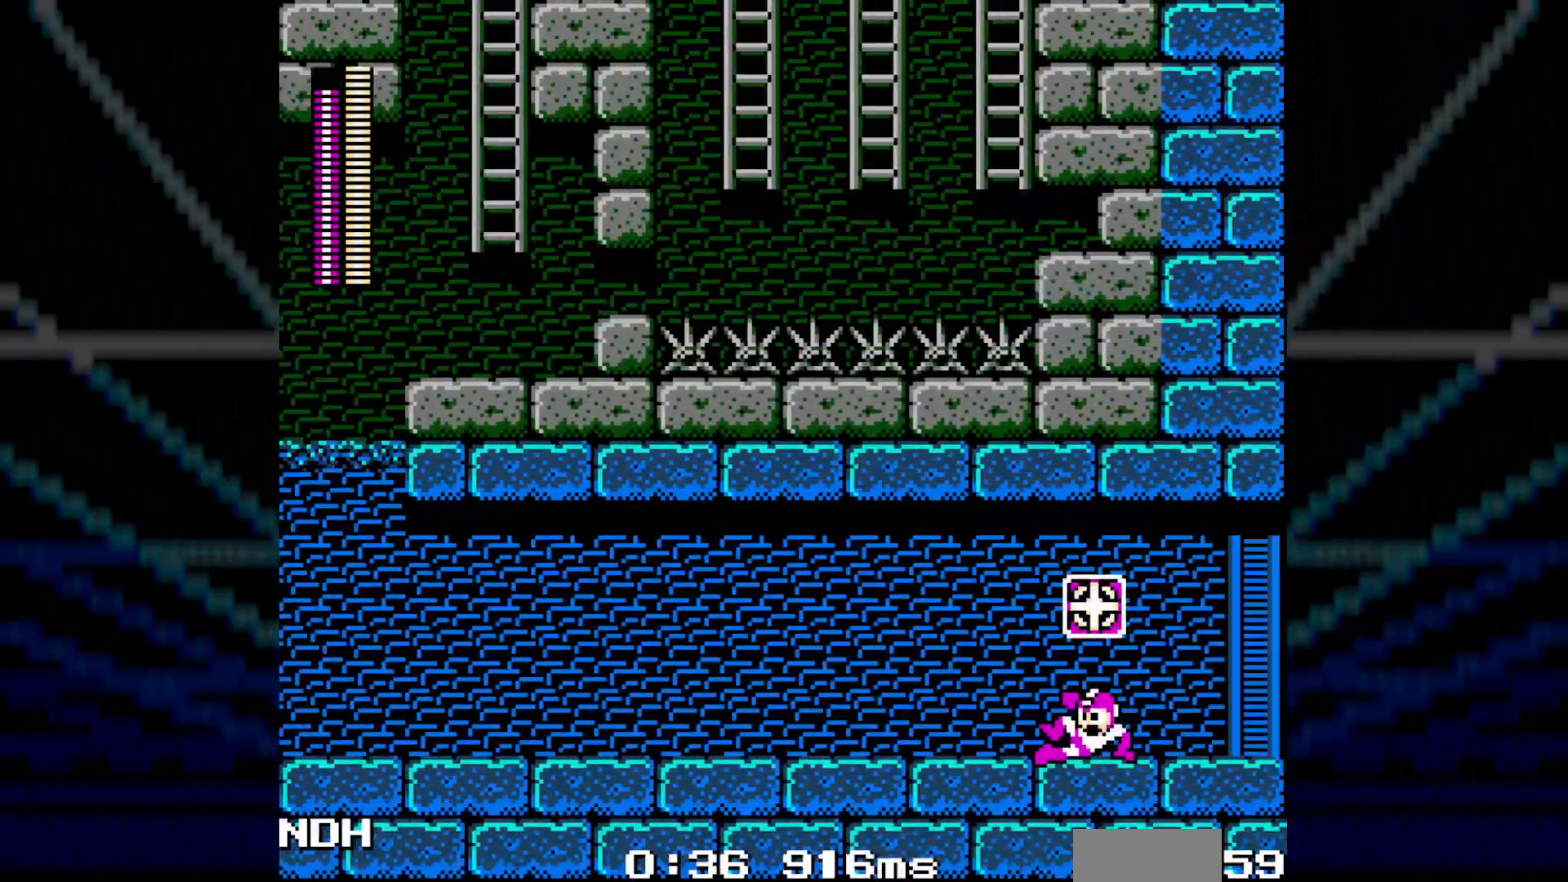
{"buttons": ["DPAD_LEFT"], "events": [[317, "L1", "down"], [433, "L1", "up"]]}
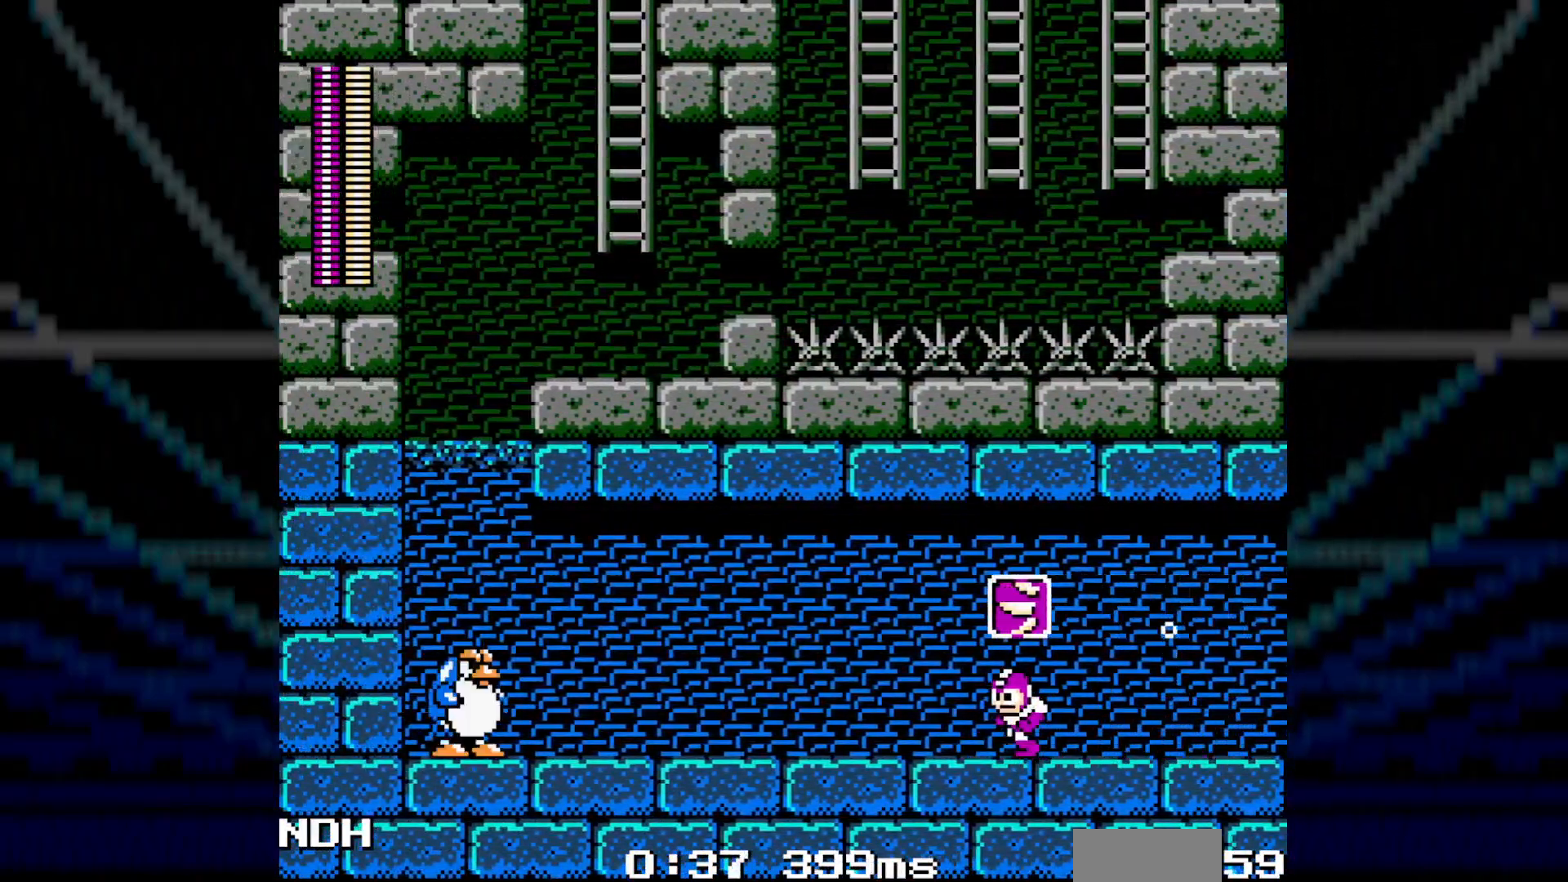
{"buttons": ["DPAD_LEFT"], "events": [[200, "C", "down"], [383, "C", "up"]]}
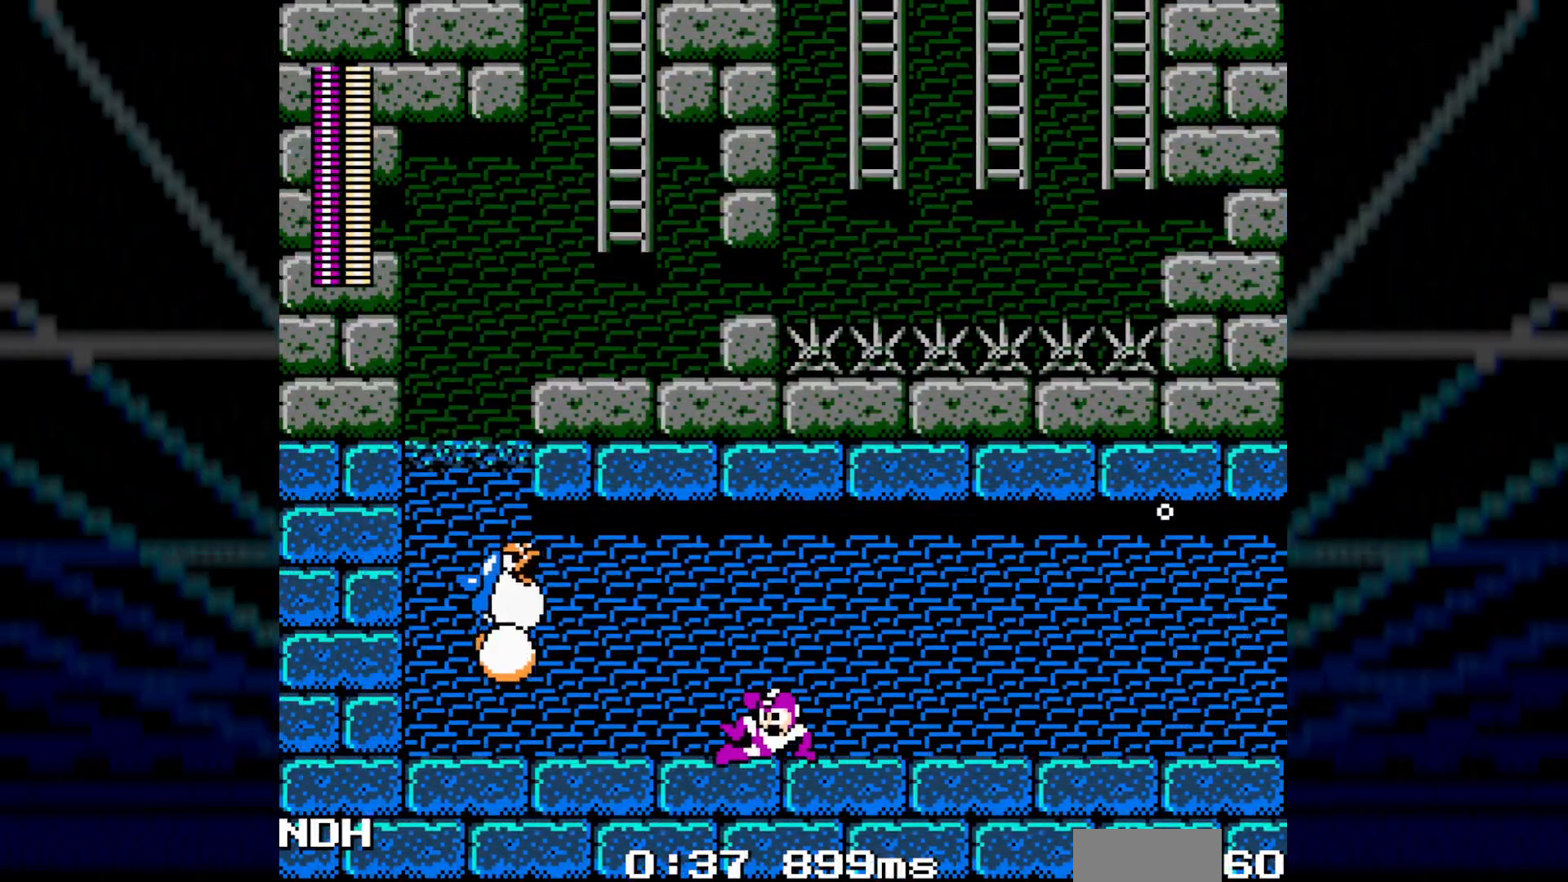
{"buttons": ["A"], "events": [[83, "B", "down"], [150, "A", "down"], [167, "DPAD_LEFT", "up"], [233, "B", "up"], [250, "A", "up"], [317, "A", "down"], [417, "A", "up"], [467, "A", "down"]]}
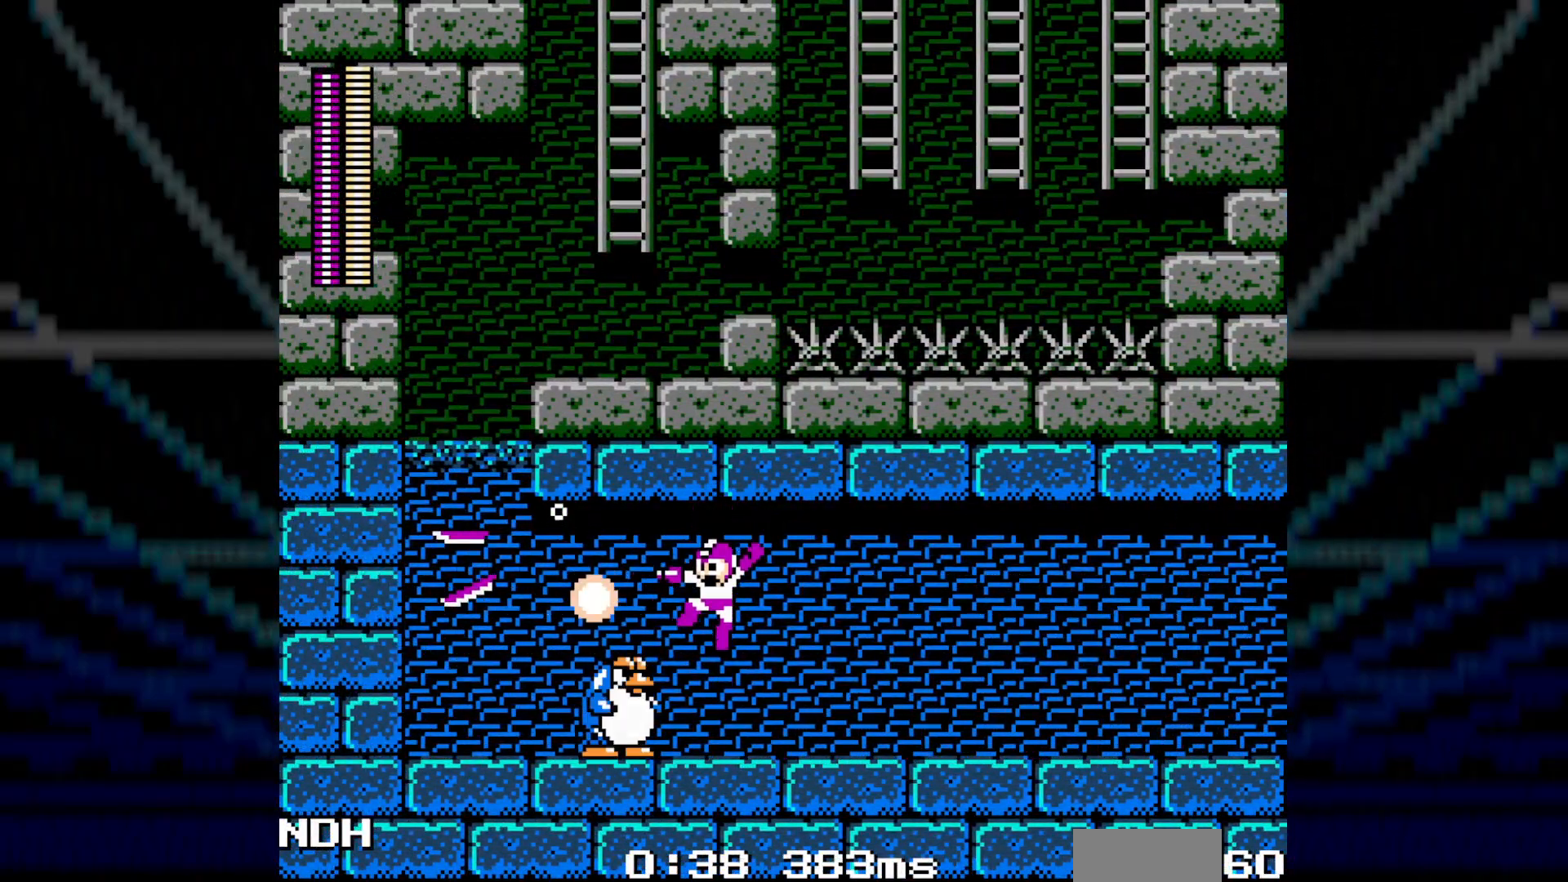
{"buttons": [], "events": [[50, "A", "up"], [333, "A", "down"], [483, "A", "up"]]}
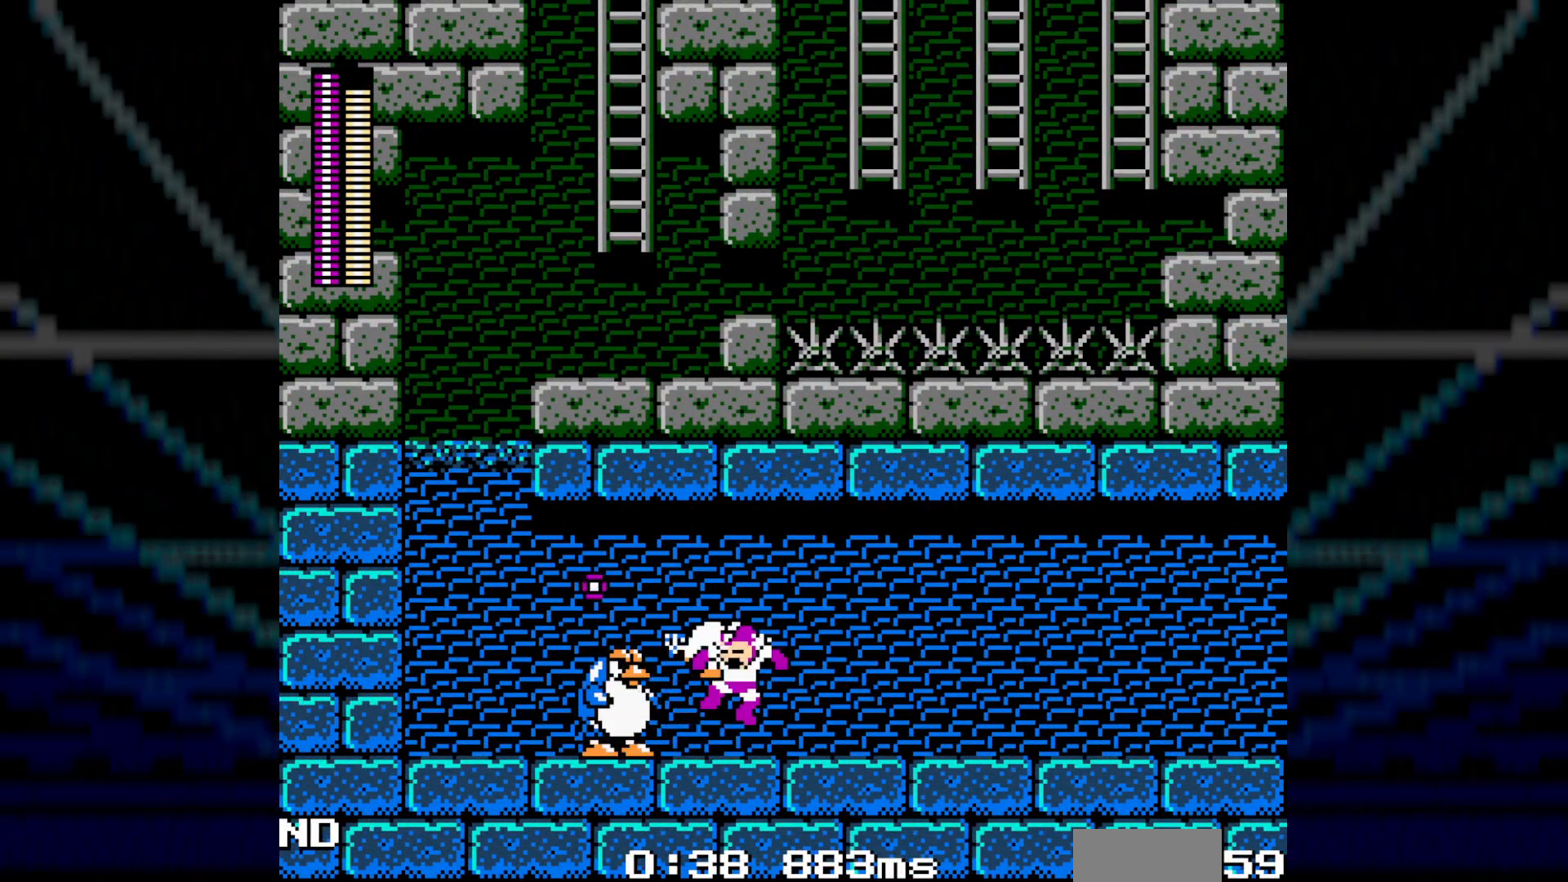
{"buttons": ["A", "DPAD_LEFT"], "events": [[267, "DPAD_LEFT", "down"], [467, "A", "down"]]}
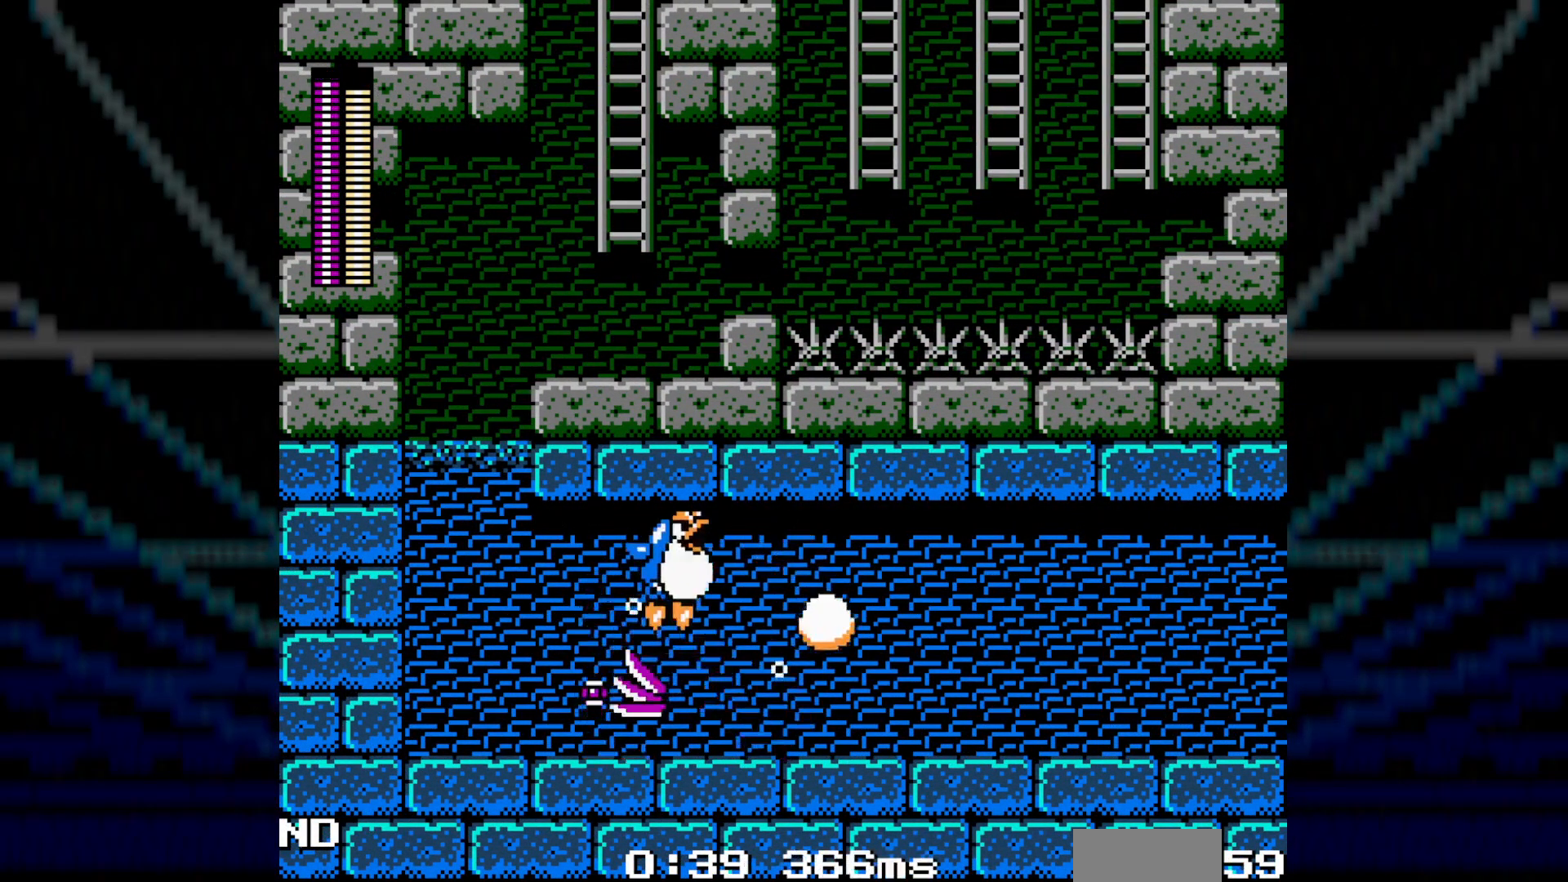
{"buttons": ["DPAD_LEFT"], "events": [[33, "C", "down"], [233, "A", "up"], [233, "C", "up"]]}
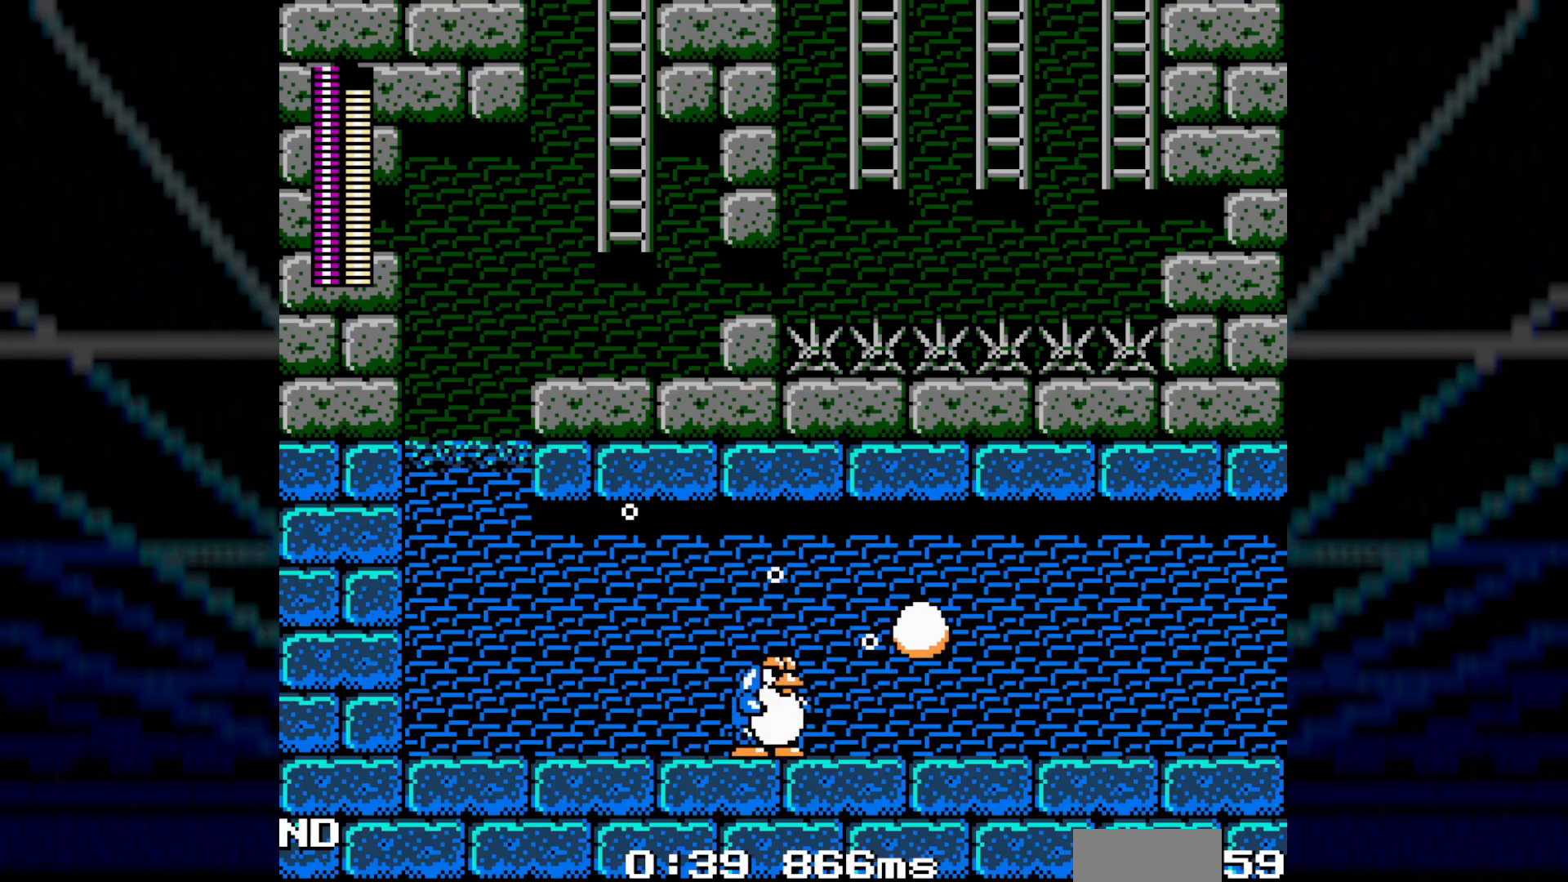
{"buttons": ["B", "R1", "DPAD_RIGHT"], "events": [[200, "B", "down"], [217, "DPAD_UP", "down"], [233, "L1", "down"], [233, "R1", "down"], [250, "DPAD_LEFT", "up"], [250, "DPAD_RIGHT", "down"], [250, "DPAD_UP", "up"], [483, "L1", "up"]]}
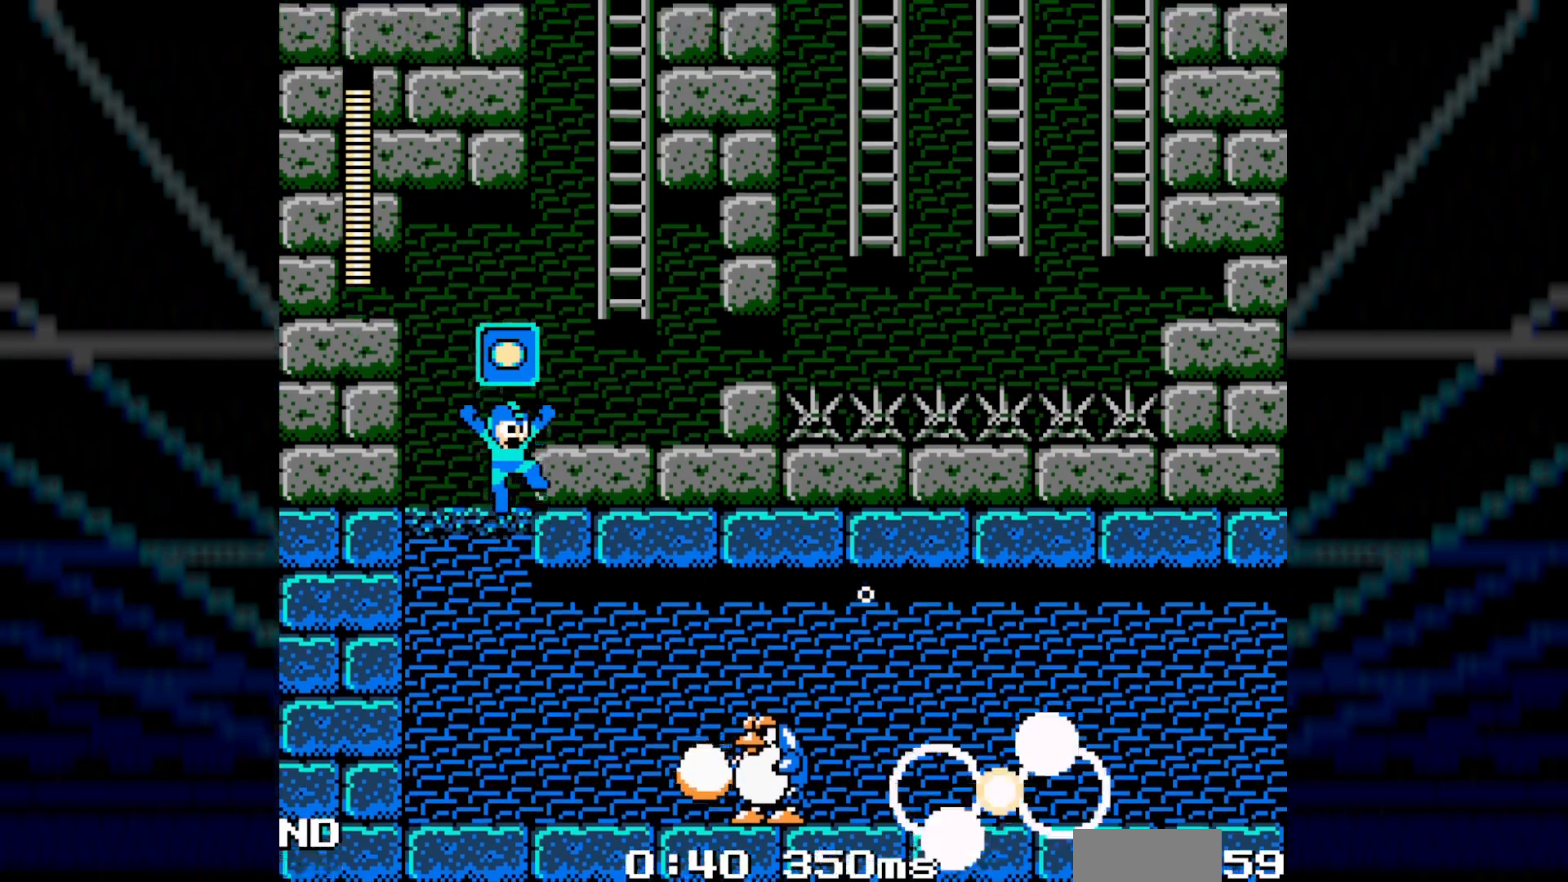
{"buttons": [], "events": [[67, "R1", "up"], [117, "L1", "down"], [217, "L1", "up"], [250, "B", "up"], [383, "DPAD_RIGHT", "up"]]}
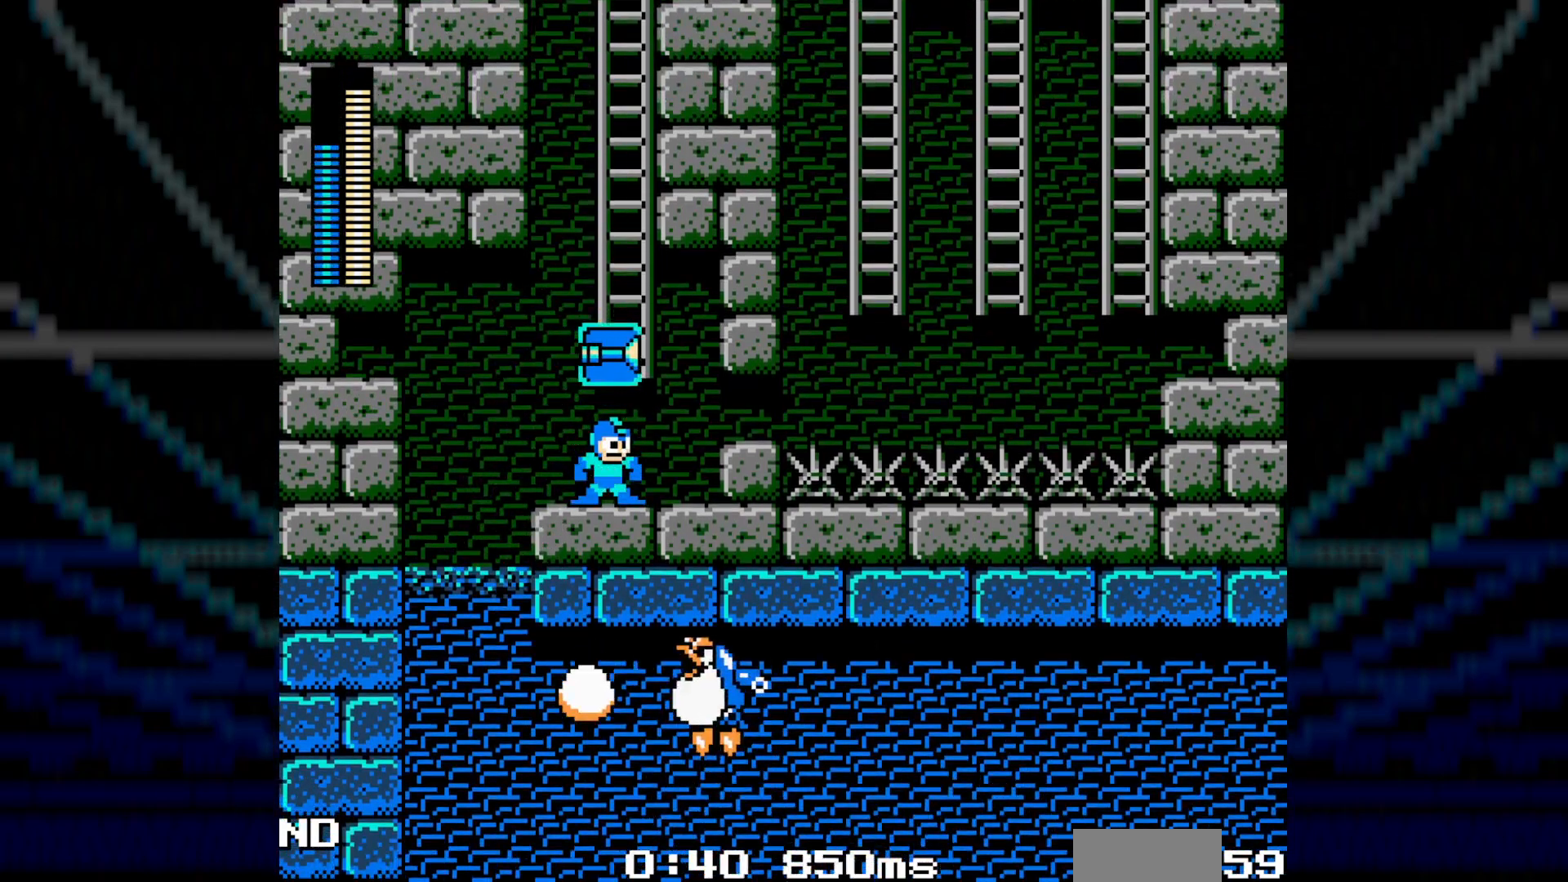
{"buttons": [], "events": [[183, "B", "down"], [200, "A", "down"], [250, "DPAD_RIGHT", "down"], [367, "B", "up"], [383, "DPAD_RIGHT", "up"], [417, "A", "up"]]}
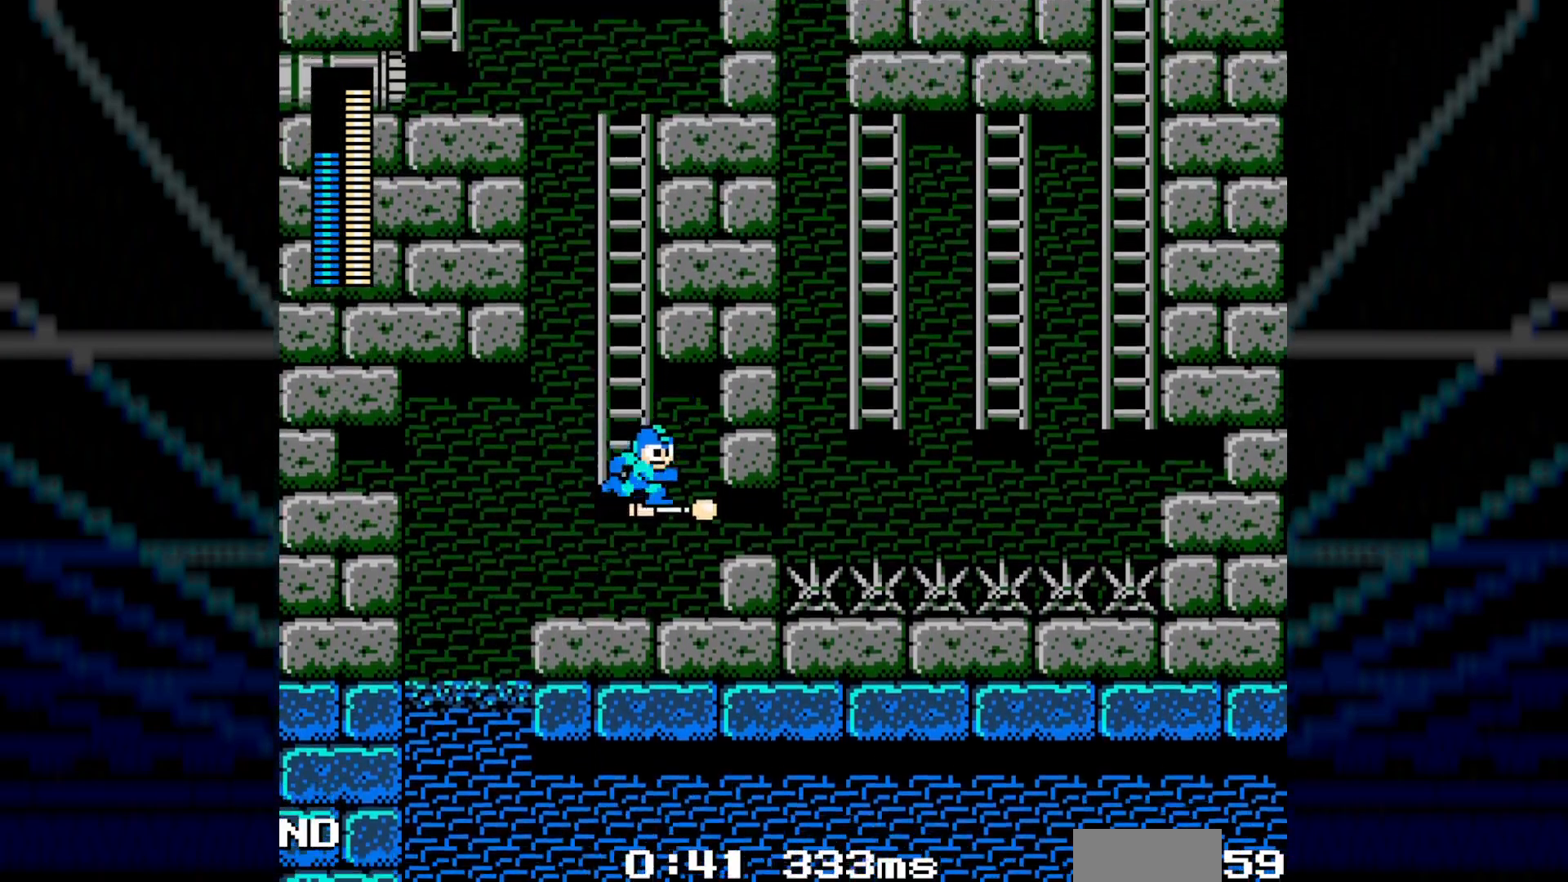
{"buttons": ["A", "DPAD_RIGHT"], "events": [[167, "A", "down"], [250, "A", "up"], [267, "DPAD_RIGHT", "down"], [317, "B", "down"], [350, "A", "down"], [450, "B", "up"]]}